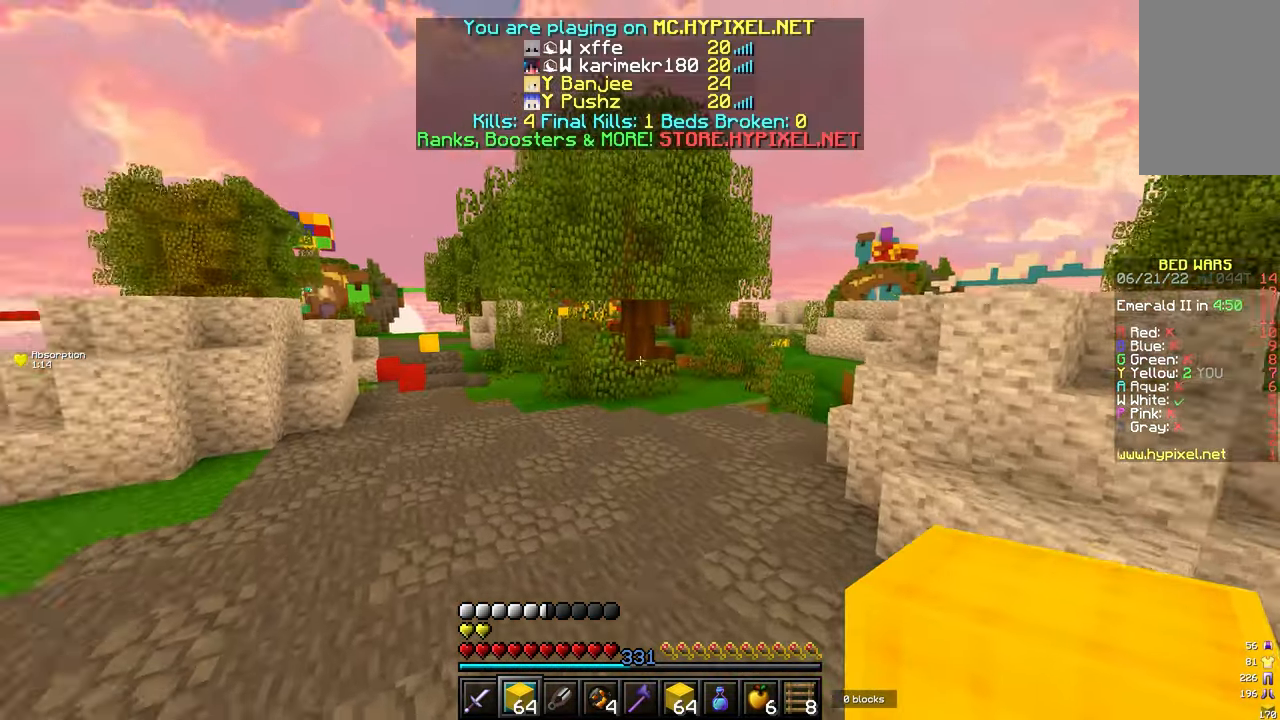
Gameplay with keyboard and mouse; each line is a JSON object with the keys and mouse buttons held at the frame after it. "events" lists presses ("down") and releases ("up") of "a", "d", "s", "w", "mouse_left" and "mouse_right" between this image and that frame as [ms after this image, input, new state], when the widget could be followed in between. "mouse_left", "mouse_right" = the "left", "right" buttons of the "mouse" list. No other keys are recorded. Fast repeated clicks can show as one long hold. Mouse movement is not recorded.
{"keys": ["d", "w"], "mouse": [], "events": [[500, "d", "down"]]}
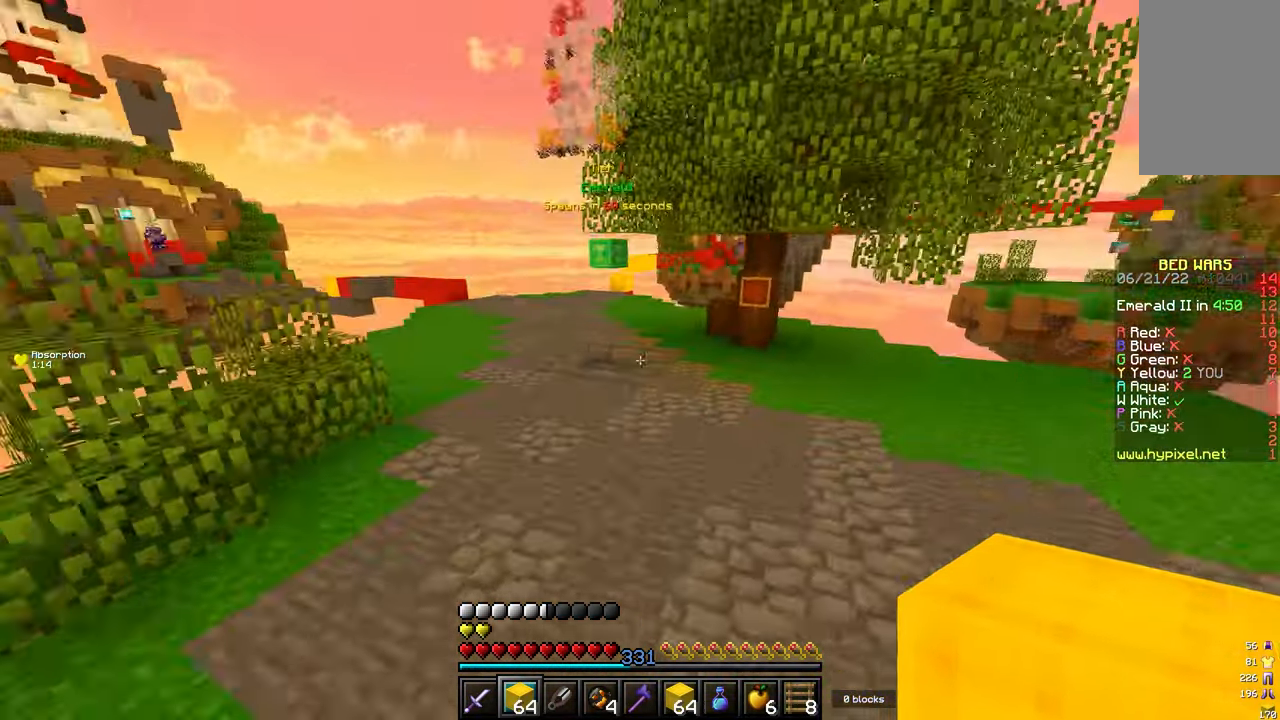
{"keys": ["d", "w"], "mouse": [], "events": []}
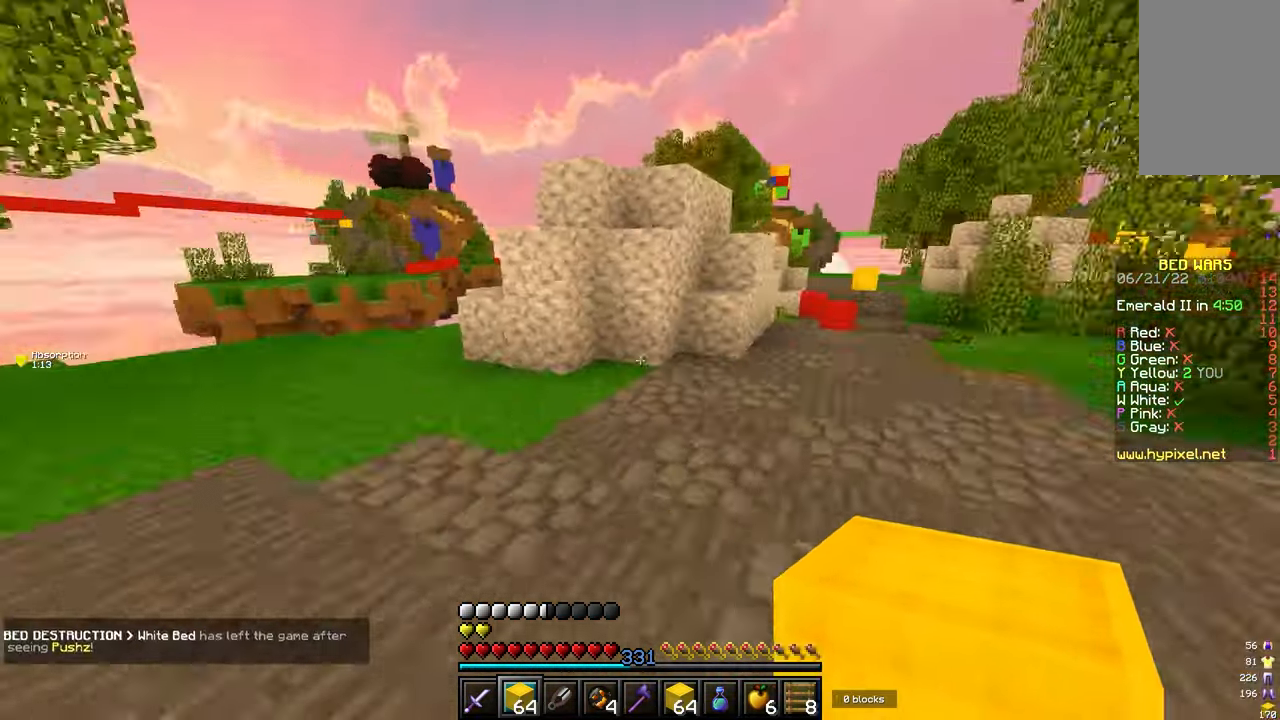
{"keys": ["d", "w"], "mouse": [], "events": [[67, "d", "up"], [367, "d", "down"]]}
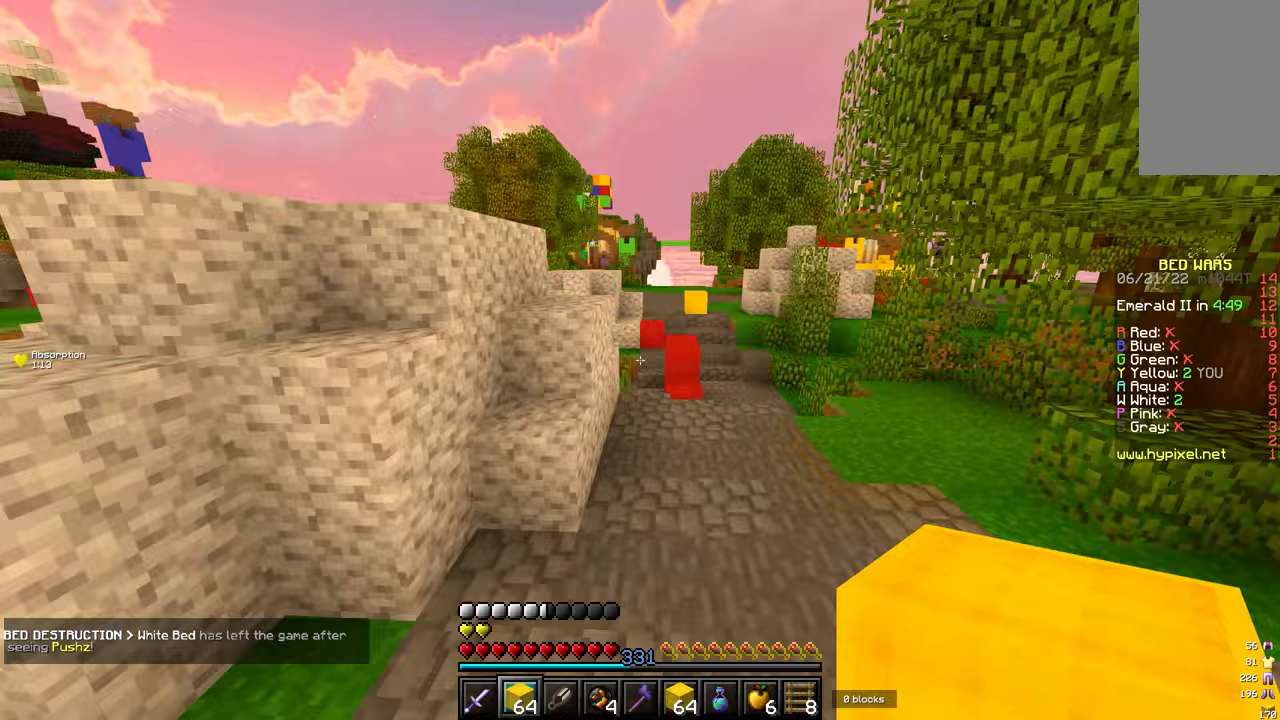
{"keys": ["w"], "mouse": [], "events": [[67, "d", "up"], [150, "a", "down"], [333, "a", "up"]]}
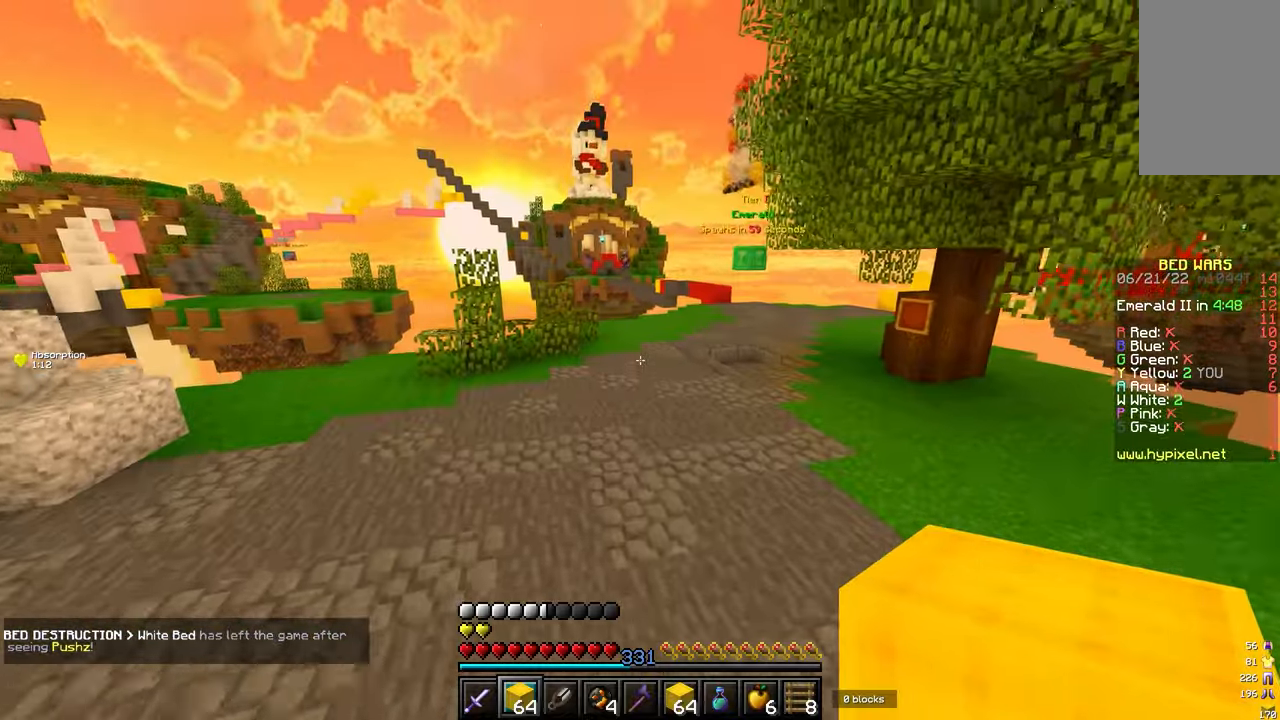
{"keys": ["w"], "mouse": [], "events": []}
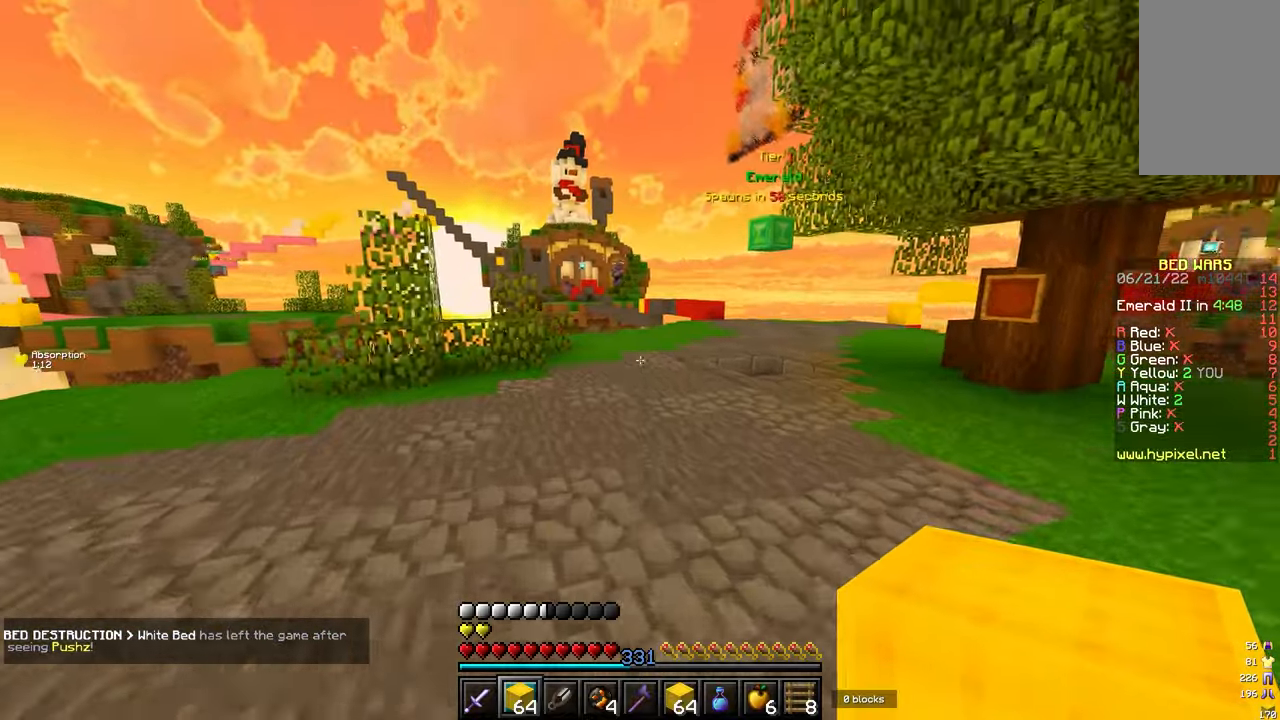
{"keys": ["w"], "mouse": [], "events": []}
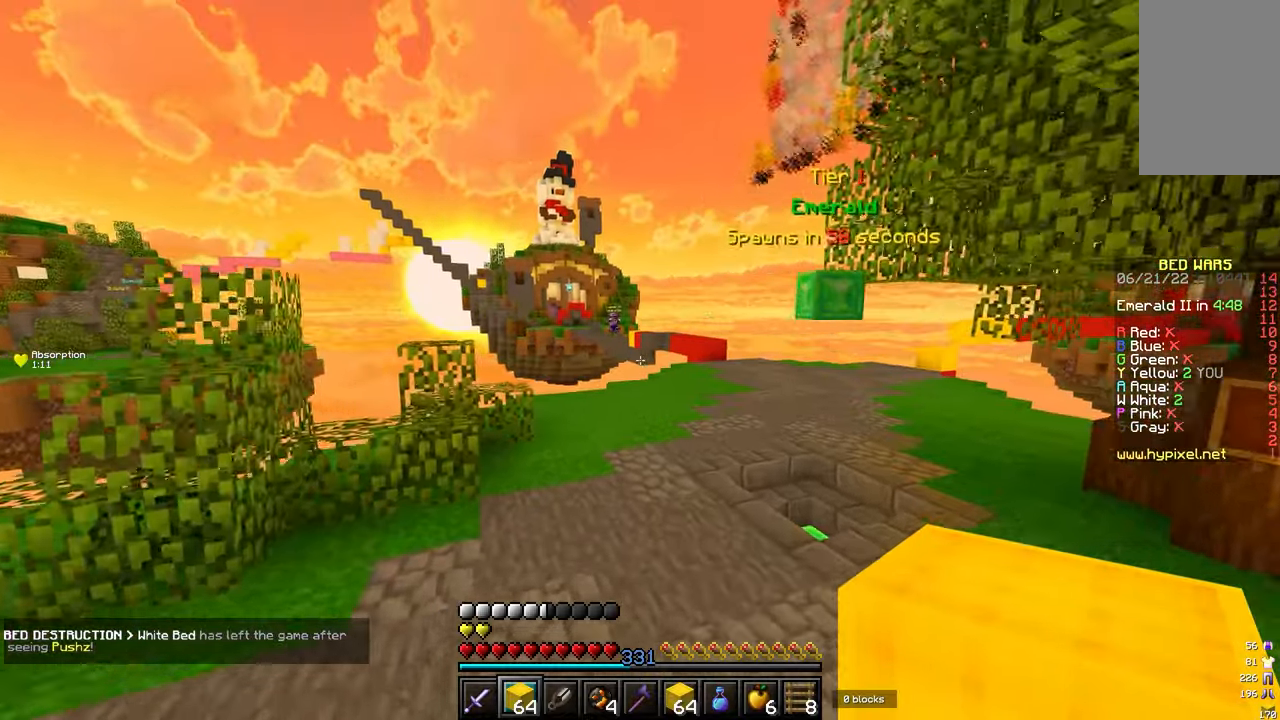
{"keys": ["w"], "mouse": [], "events": []}
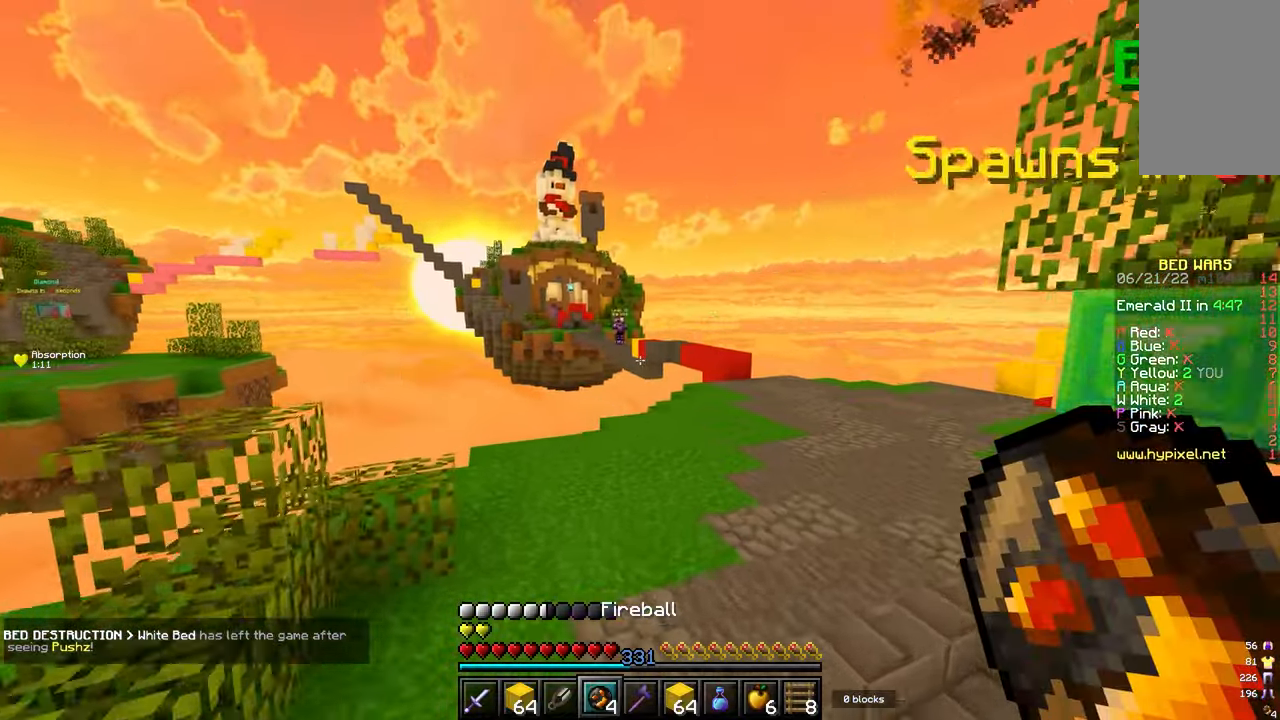
{"keys": ["w"], "mouse": [], "events": []}
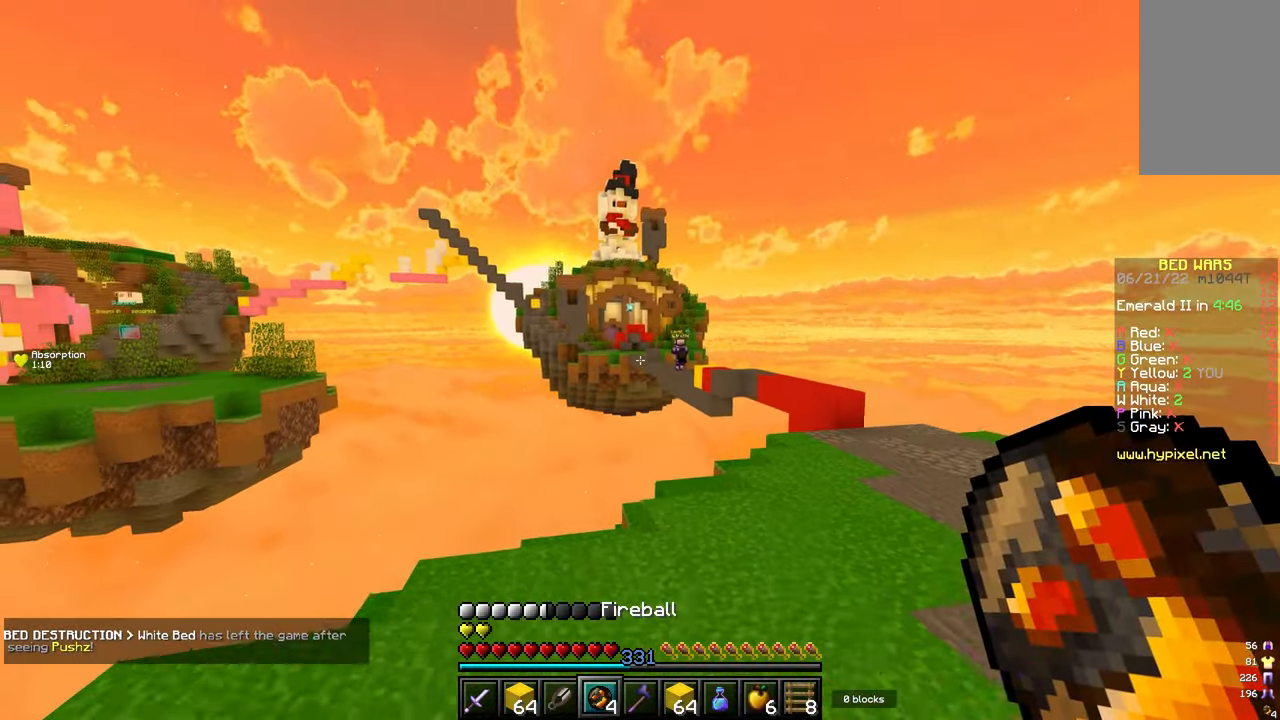
{"keys": ["d", "w"], "mouse": [], "events": [[200, "mouse_right", "down"], [283, "mouse_right", "up"], [333, "d", "down"]]}
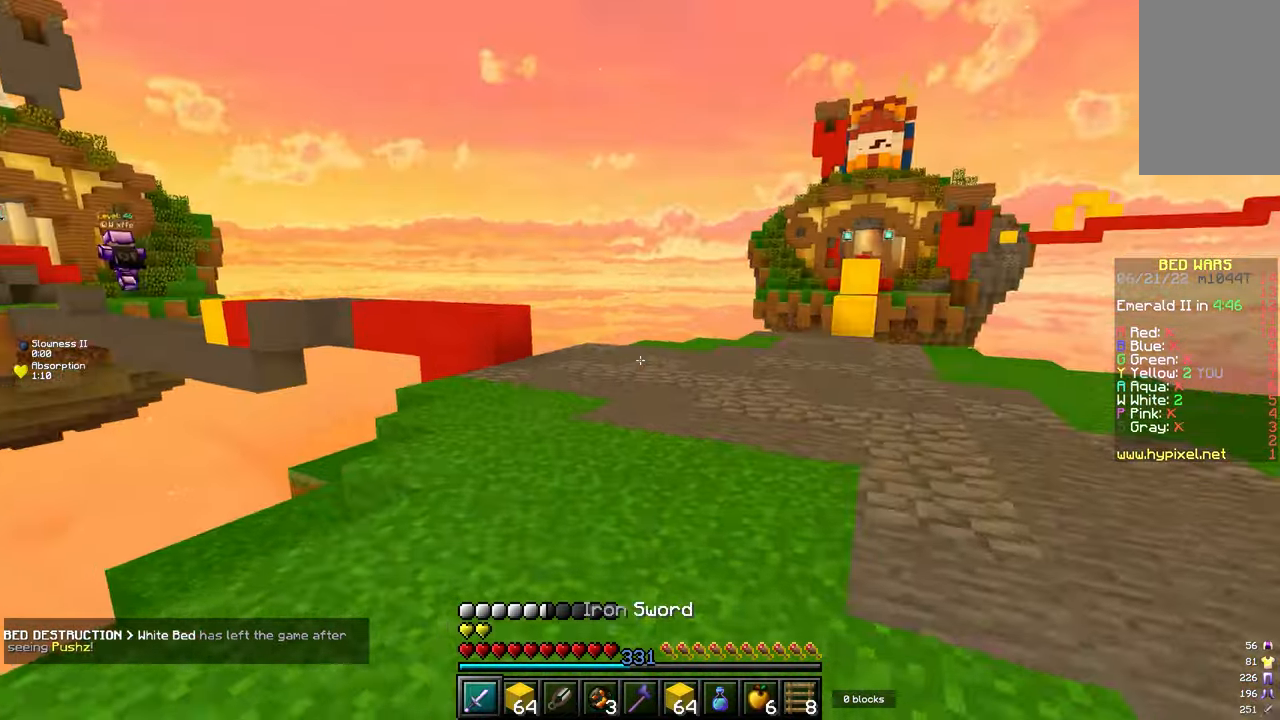
{"keys": ["a", "d"], "mouse": [], "events": [[283, "a", "down"], [300, "d", "up"], [300, "w", "up"], [350, "d", "down"]]}
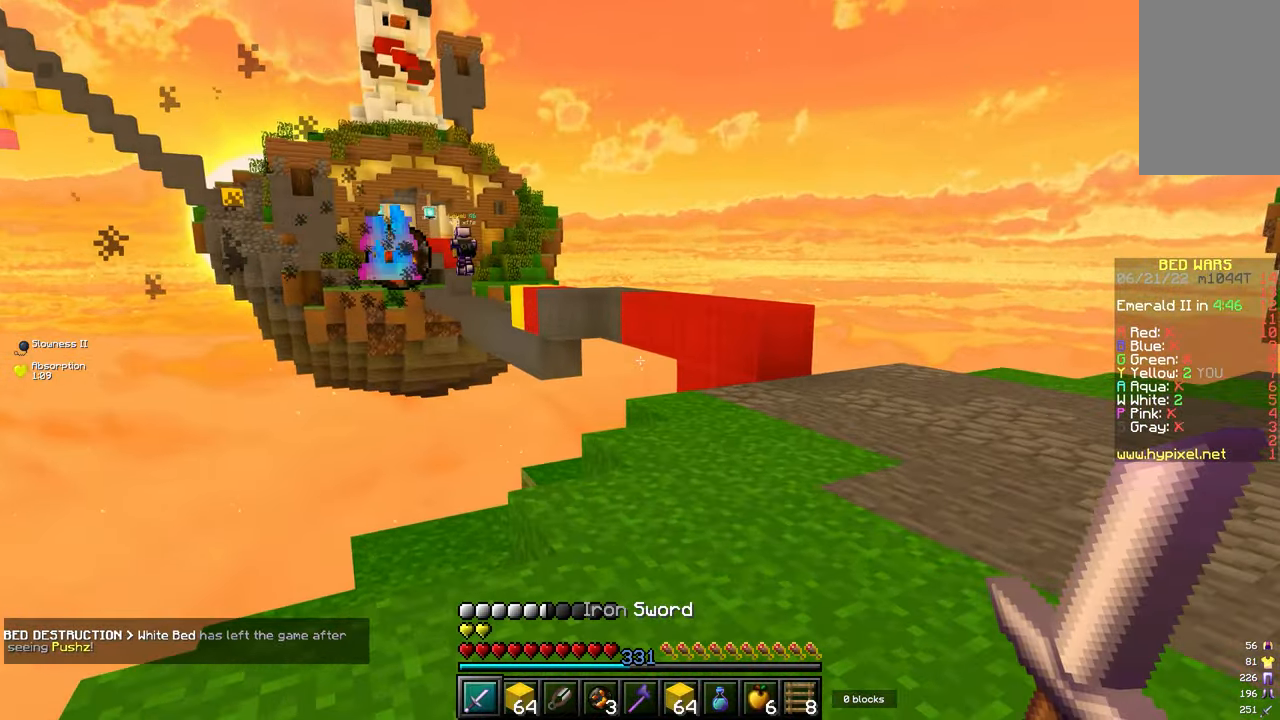
{"keys": ["s"], "mouse": [], "events": [[67, "s", "down"], [133, "a", "up"], [433, "d", "up"]]}
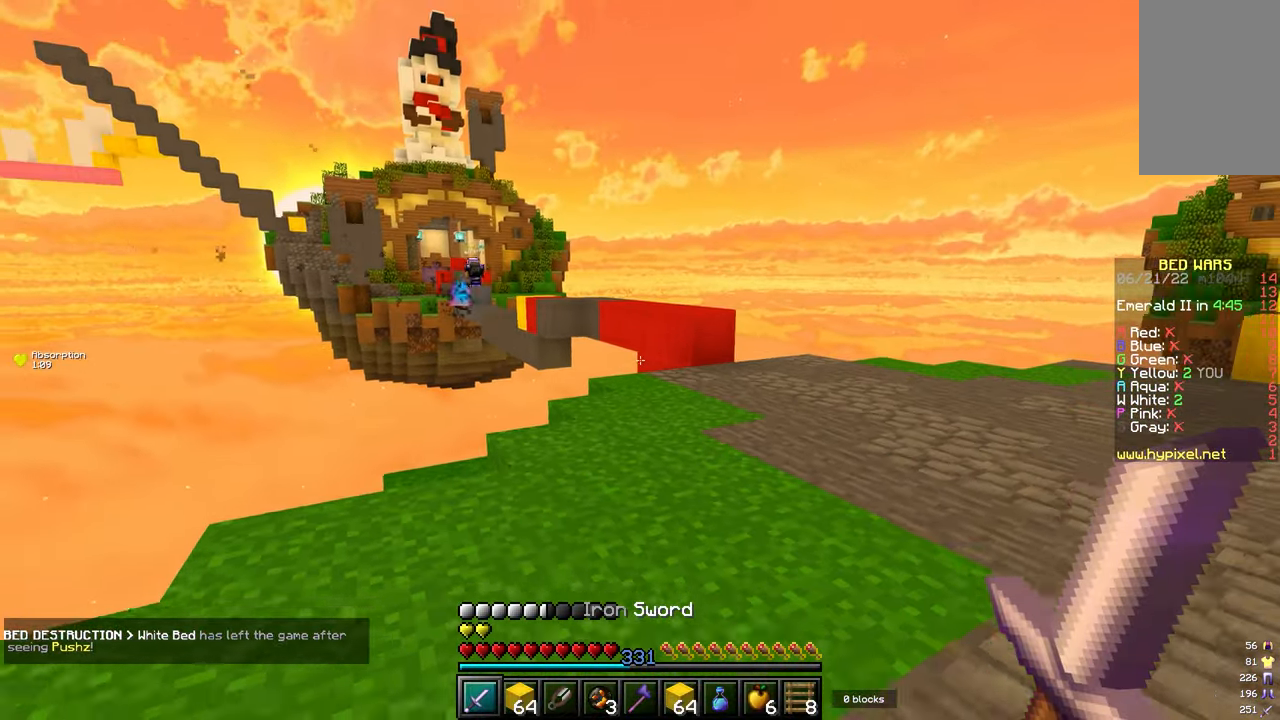
{"keys": ["s"], "mouse": [], "events": []}
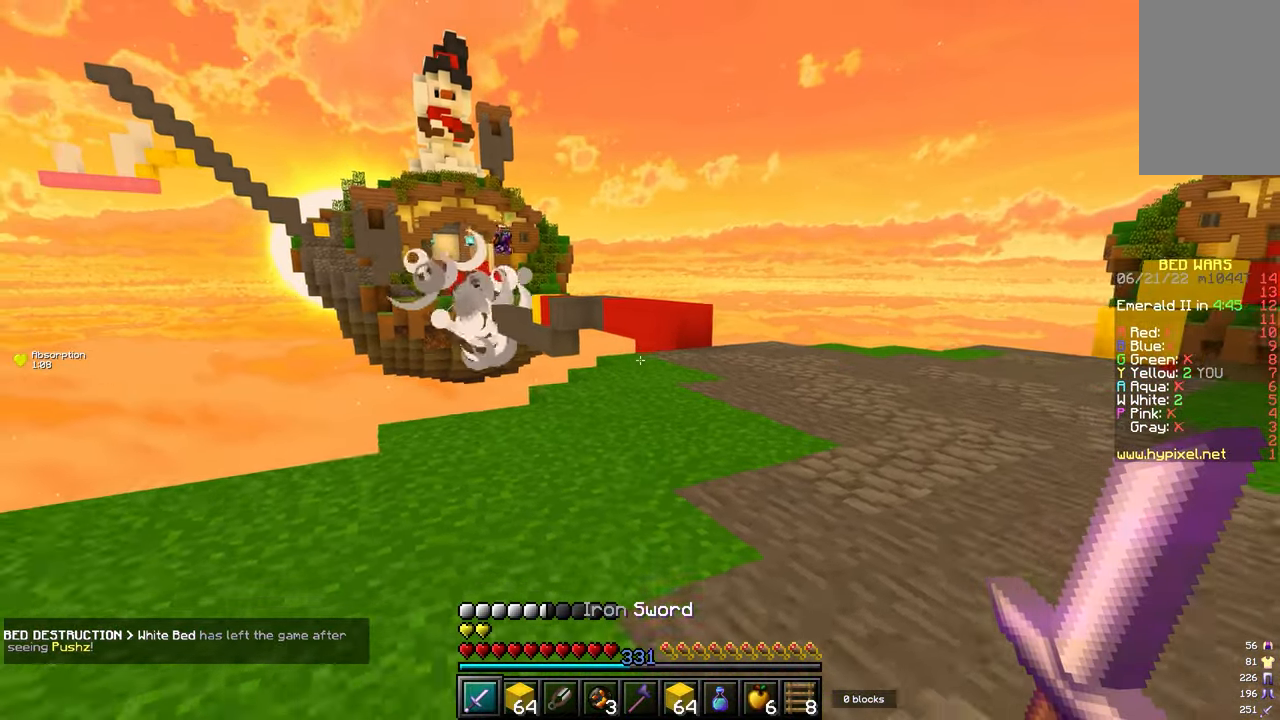
{"keys": ["a"], "mouse": [], "events": [[133, "a", "down"], [483, "s", "up"]]}
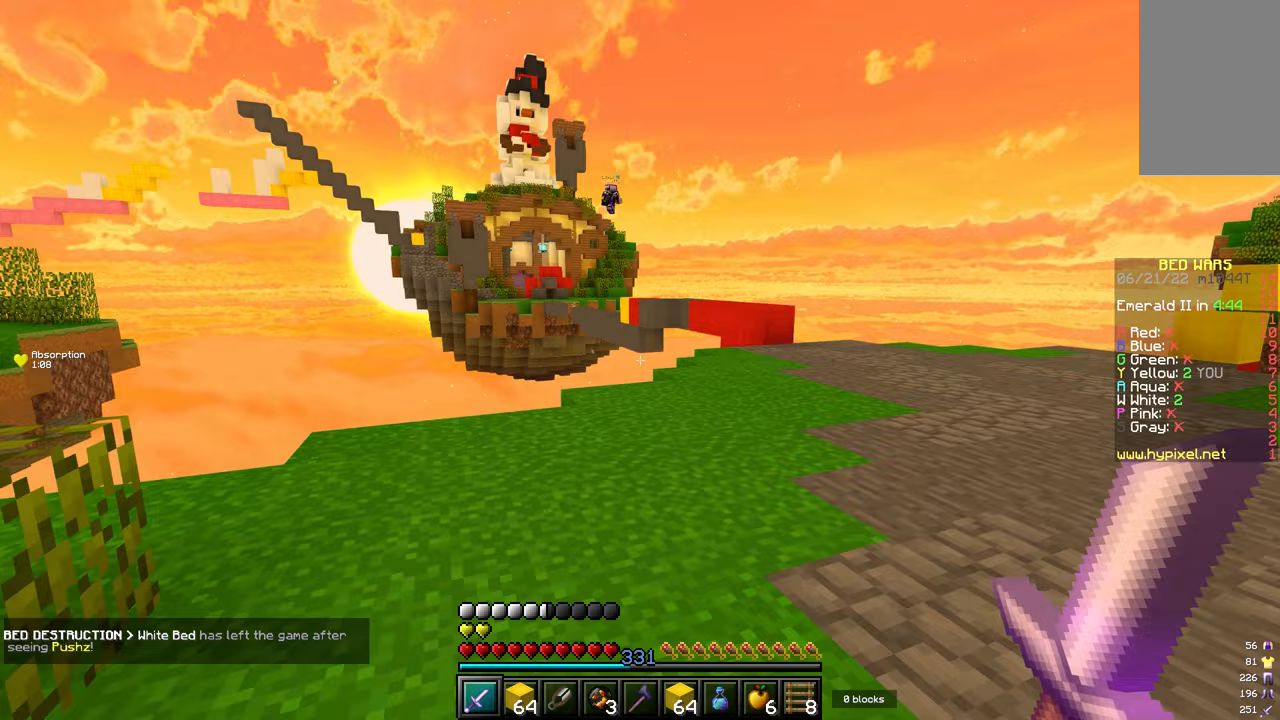
{"keys": ["w"], "mouse": [], "events": [[100, "w", "down"], [283, "a", "up"]]}
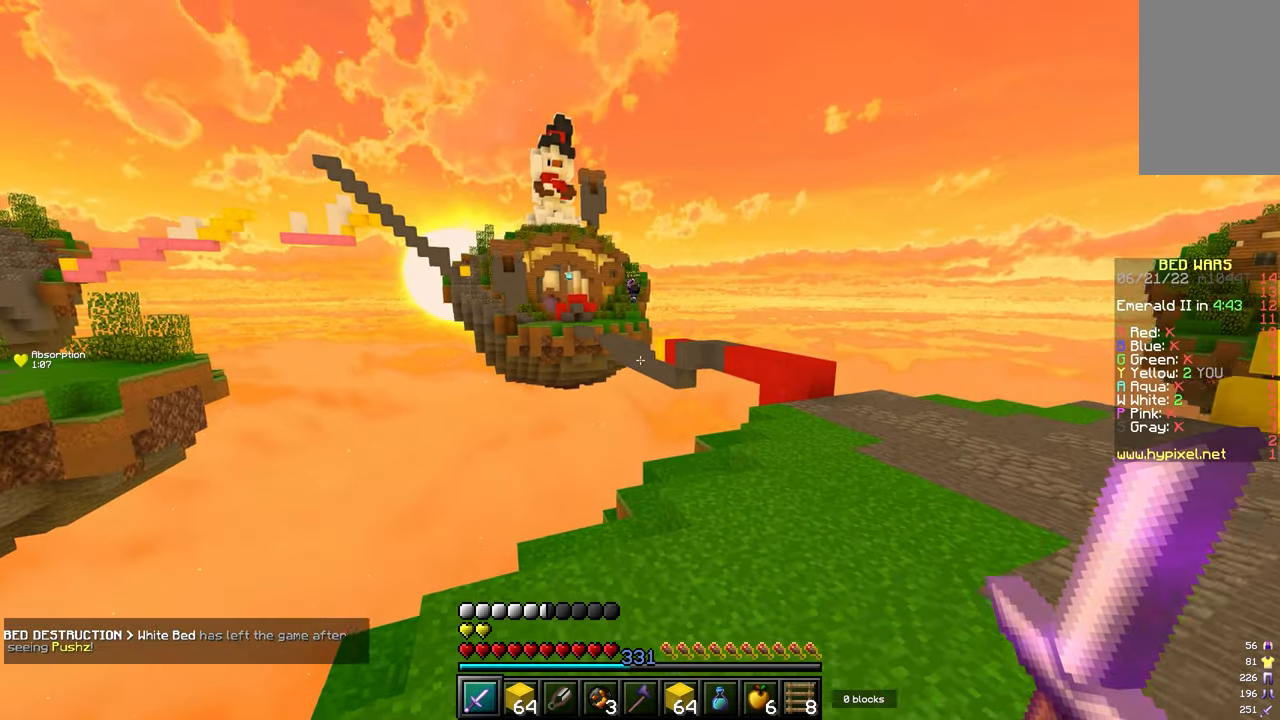
{"keys": ["a", "w"], "mouse": [], "events": [[33, "w", "up"], [50, "d", "down"], [383, "d", "up"], [467, "a", "down"], [467, "w", "down"]]}
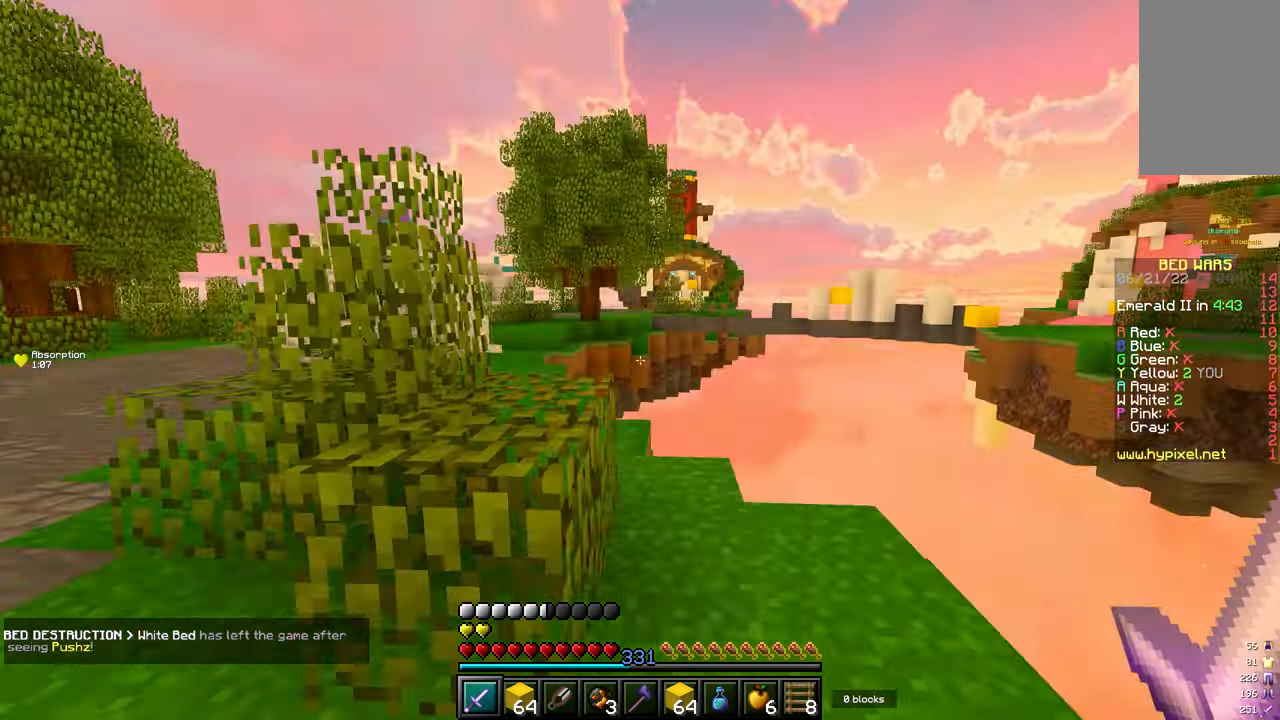
{"keys": ["a", "w"], "mouse": [], "events": []}
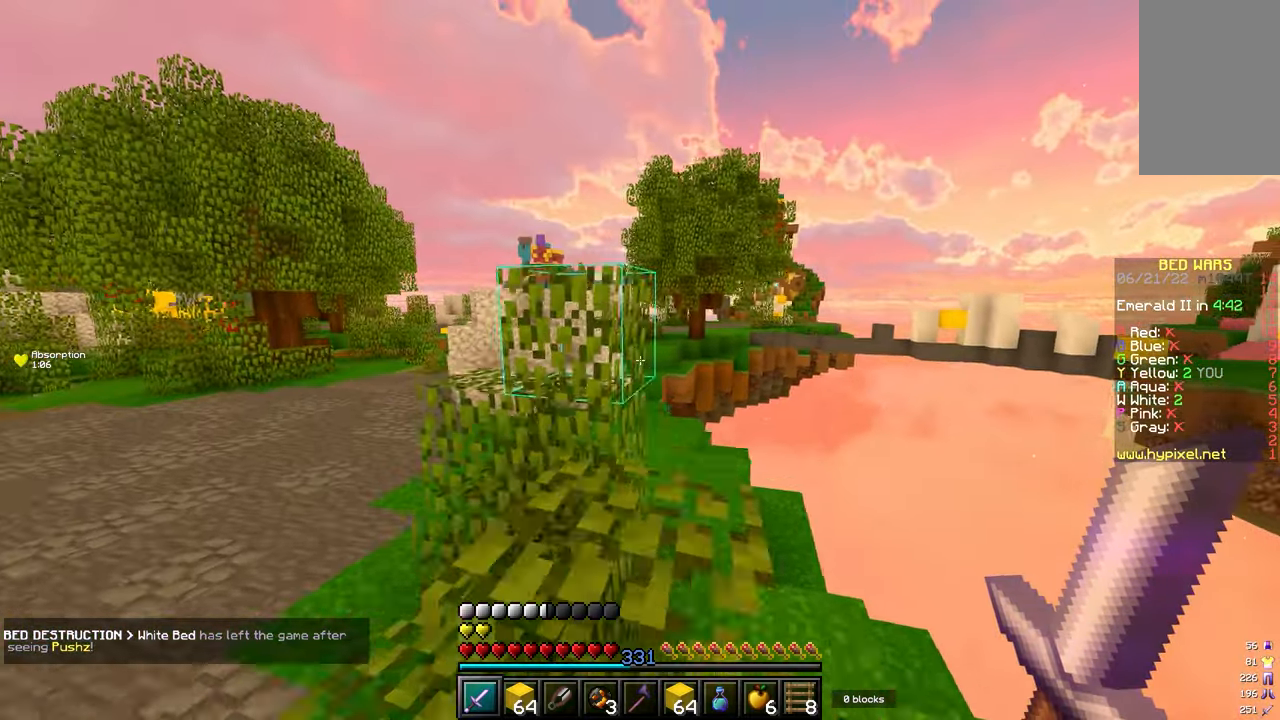
{"keys": [], "mouse": [], "events": [[250, "w", "up"], [317, "a", "up"]]}
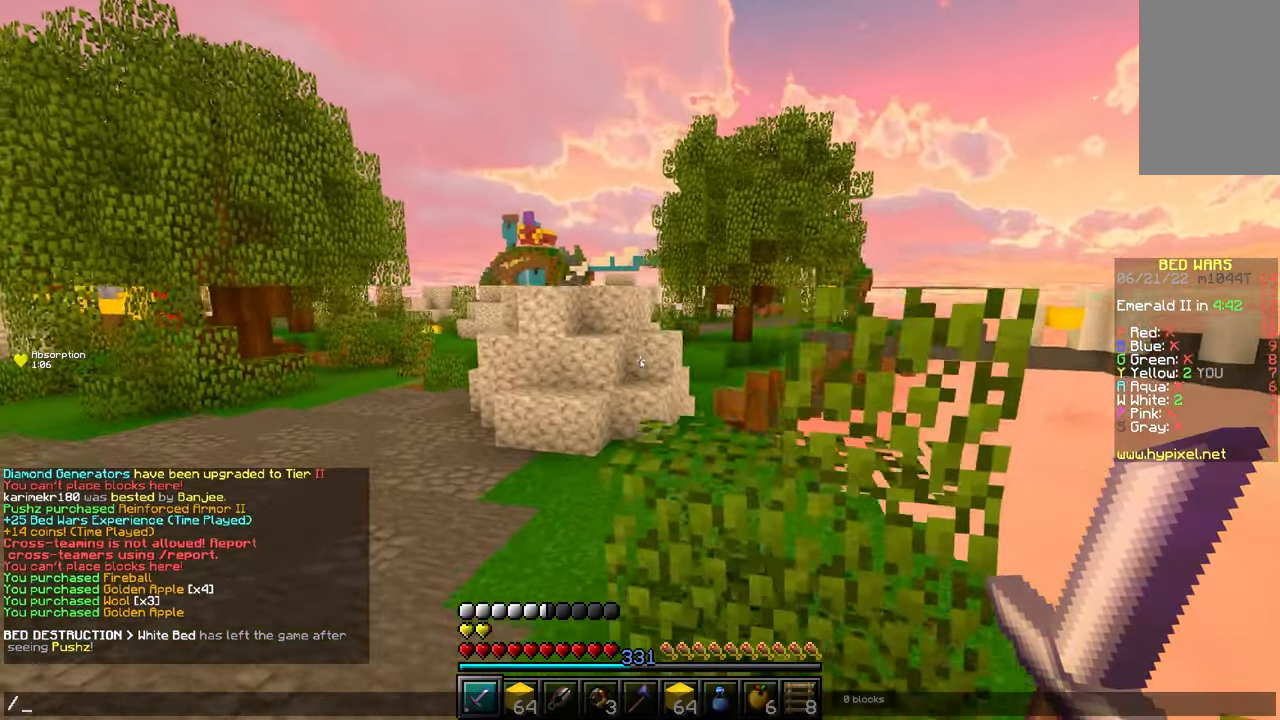
{"keys": [], "mouse": [], "events": []}
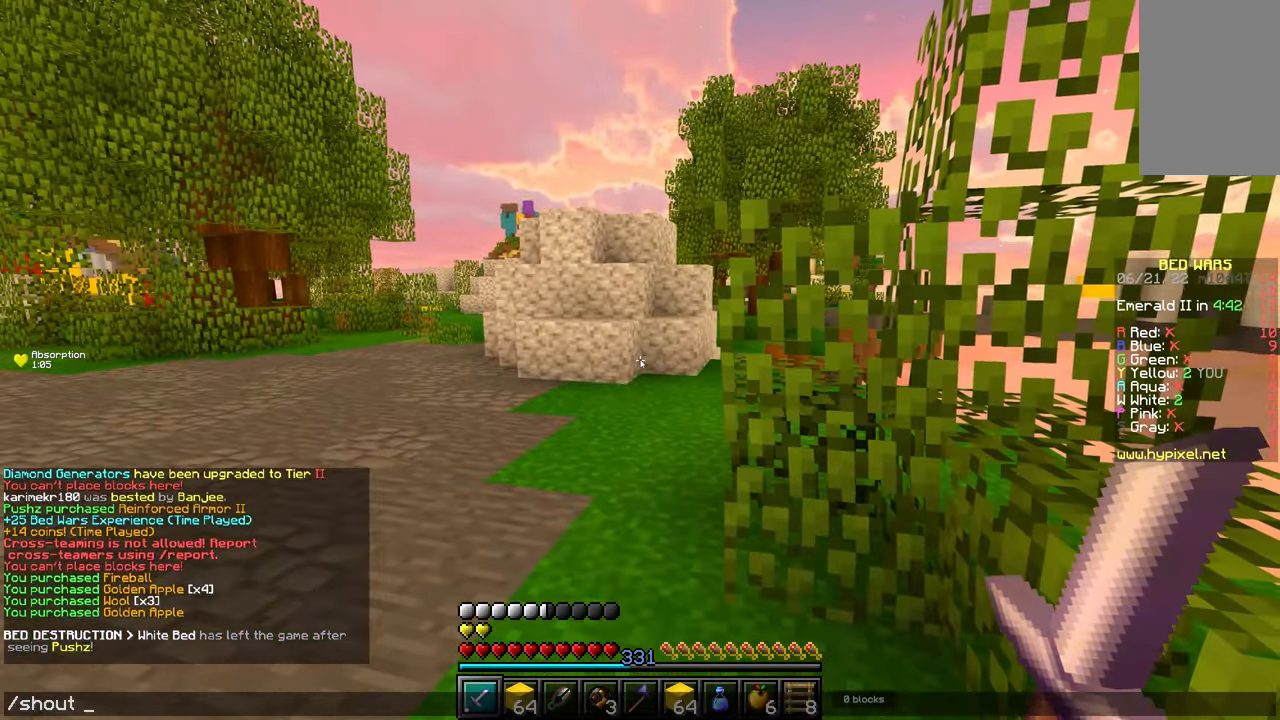
{"keys": [], "mouse": []}
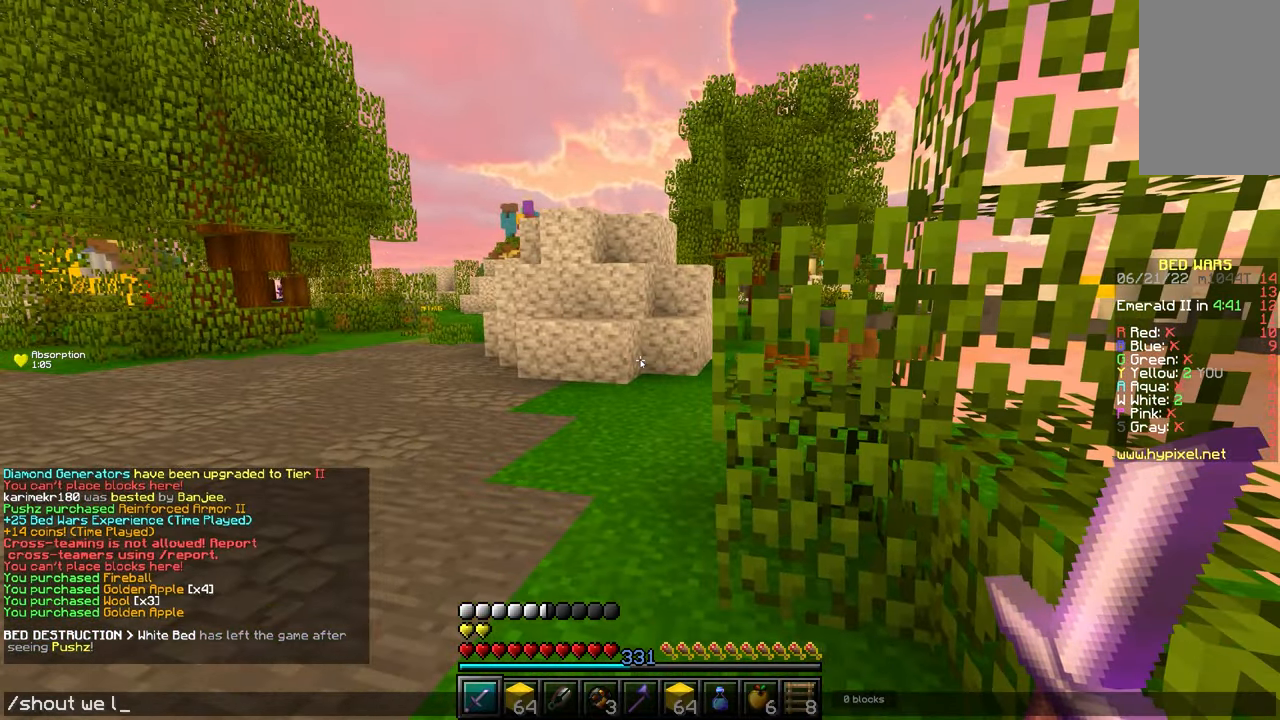
{"keys": [], "mouse": [], "events": []}
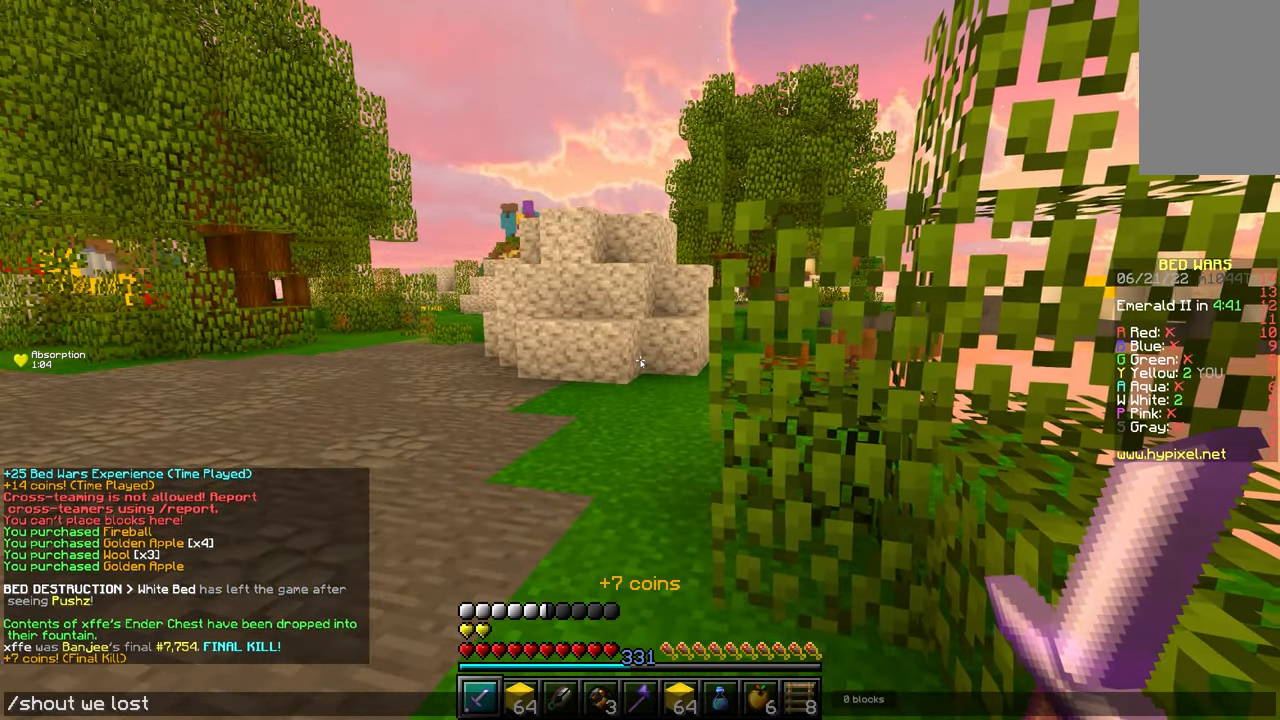
{"keys": ["w"], "mouse": [], "events": [[183, "a", "down"], [183, "w", "down"], [417, "a", "up"]]}
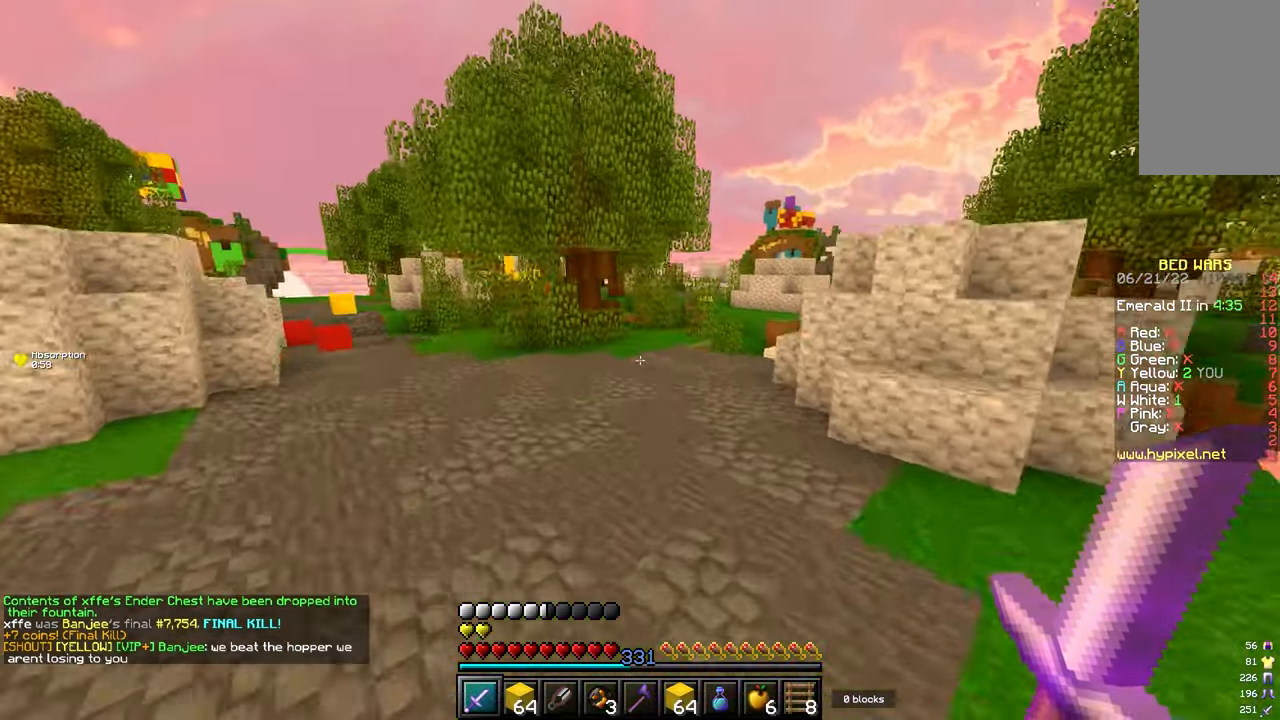
{"keys": ["w"], "mouse": ["left"], "events": [[183, "a", "down"], [417, "a", "up"], [500, "mouse_left", "down"]]}
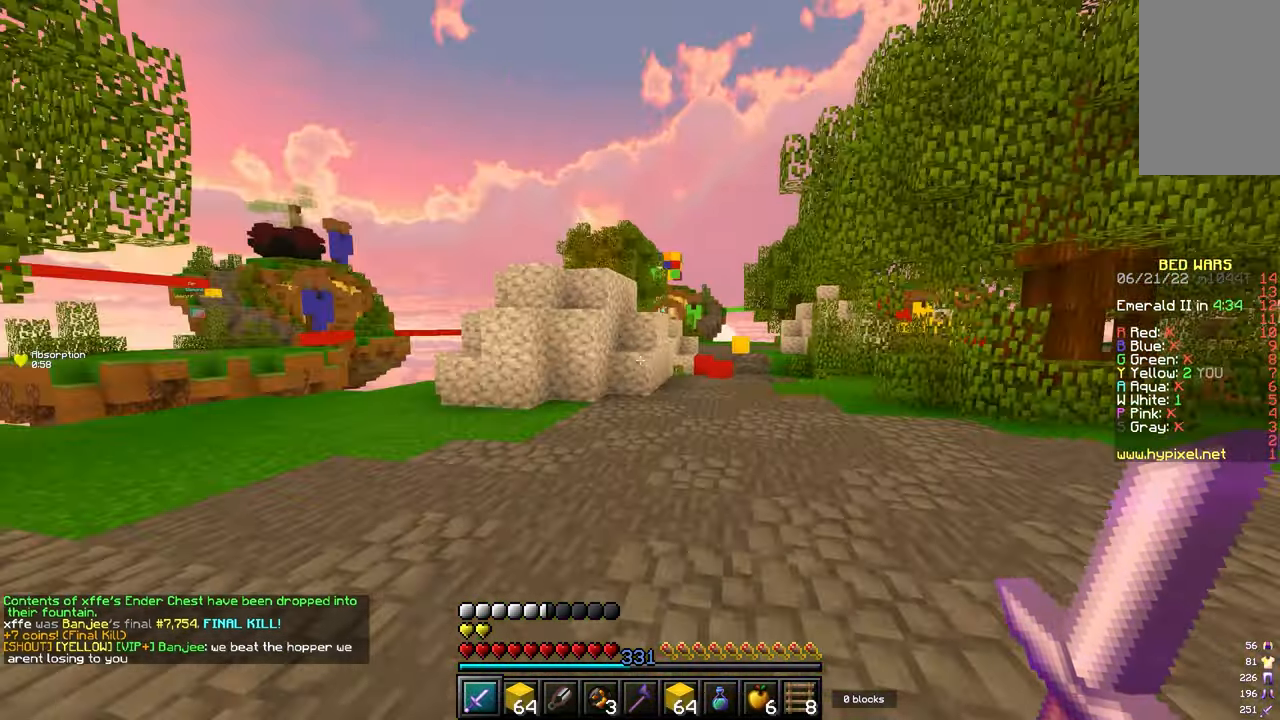
{"keys": ["w"], "mouse": [], "events": [[50, "mouse_left", "up"], [167, "mouse_left", "down"], [250, "mouse_left", "up"], [317, "mouse_left", "down"], [433, "mouse_left", "up"]]}
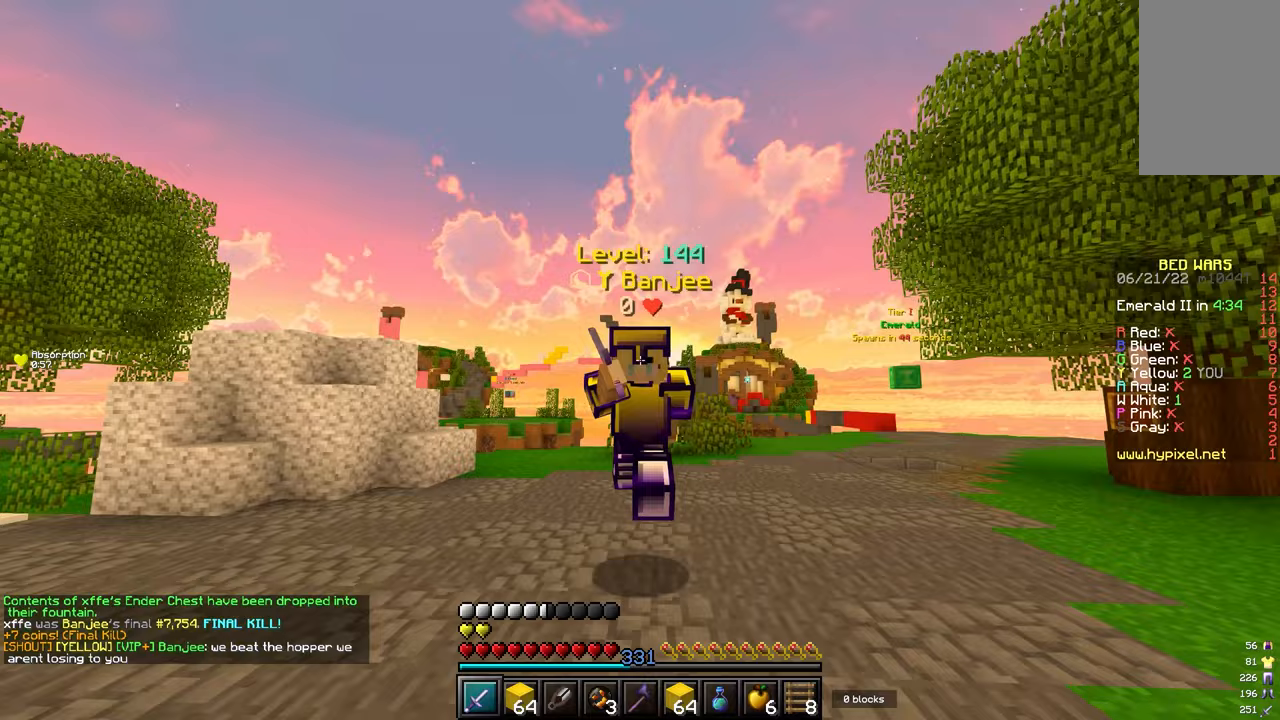
{"keys": ["w"], "mouse": ["left"], "events": [[17, "mouse_left", "down"], [100, "mouse_left", "up"], [233, "mouse_left", "down"], [367, "mouse_left", "up"], [450, "mouse_left", "down"]]}
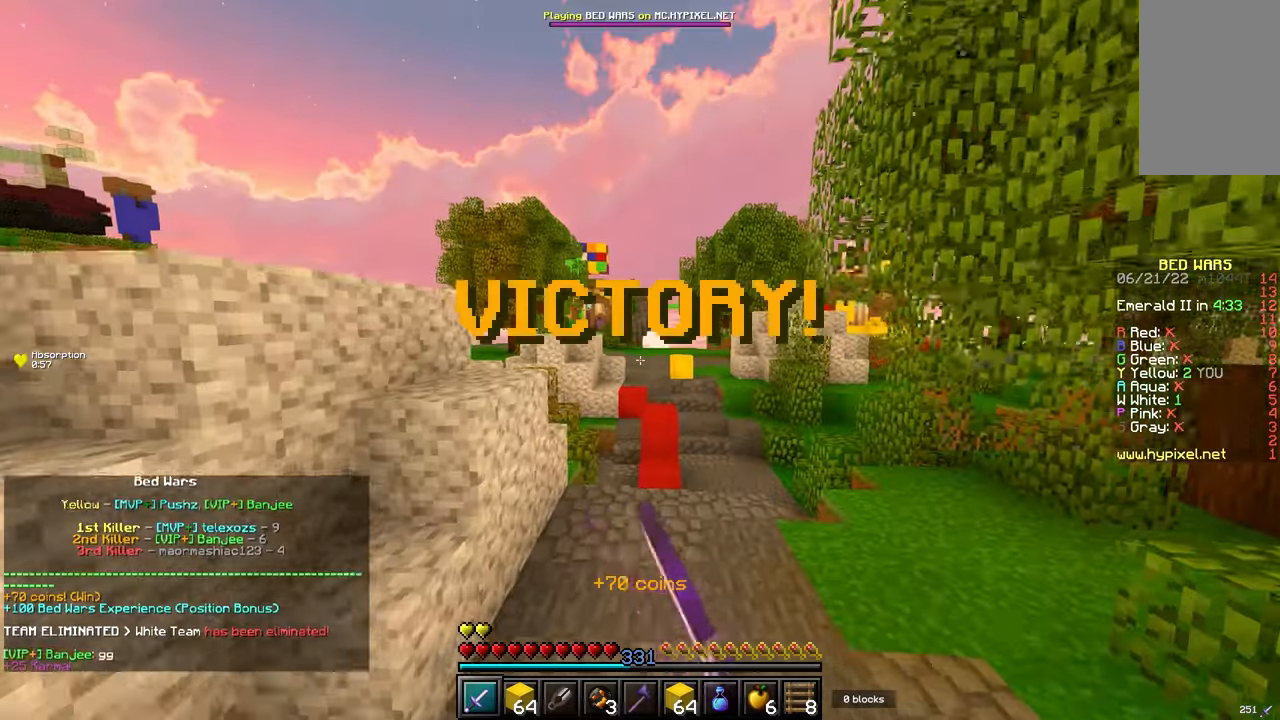
{"keys": ["w"], "mouse": [], "events": [[50, "mouse_left", "up"]]}
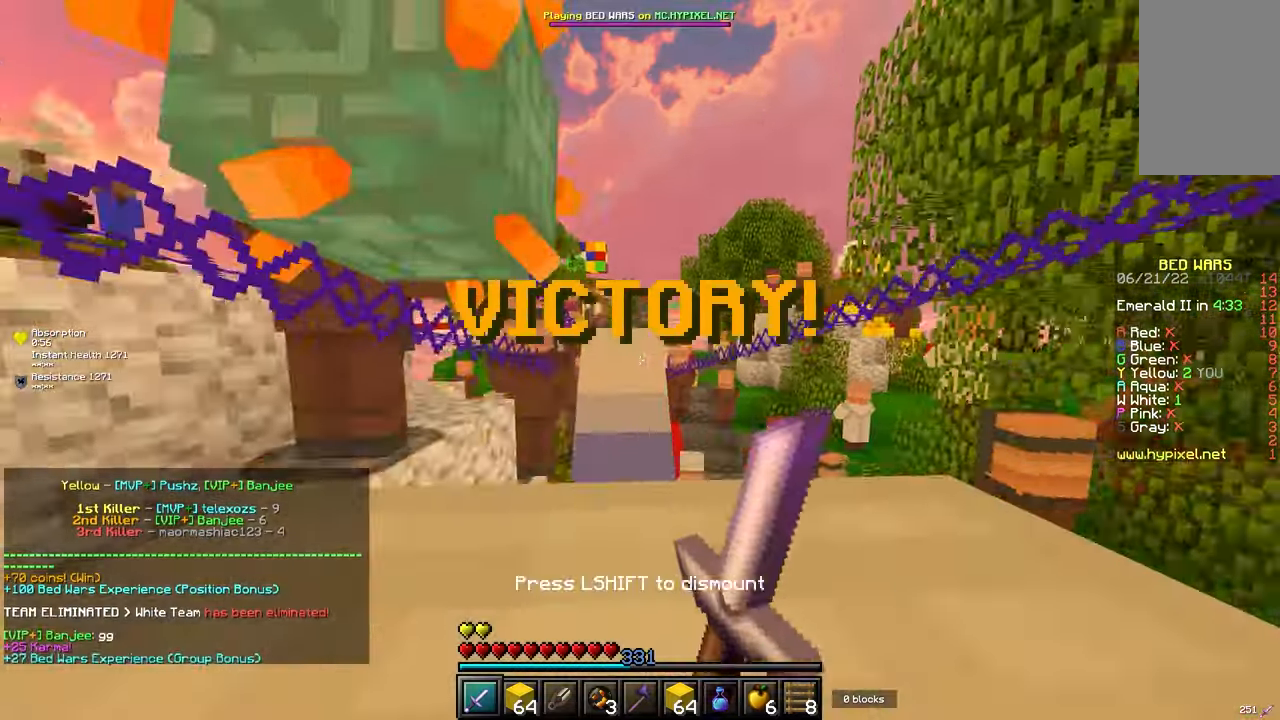
{"keys": ["w"], "mouse": [], "events": []}
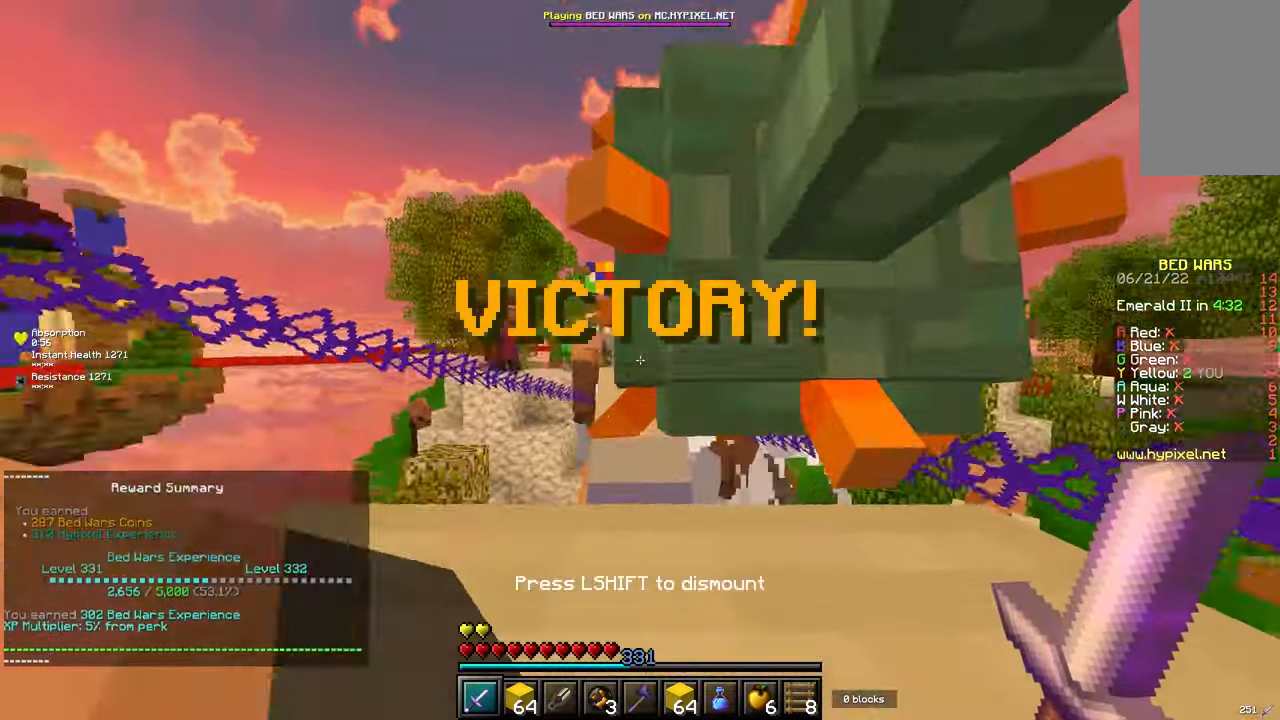
{"keys": ["w"], "mouse": [], "events": []}
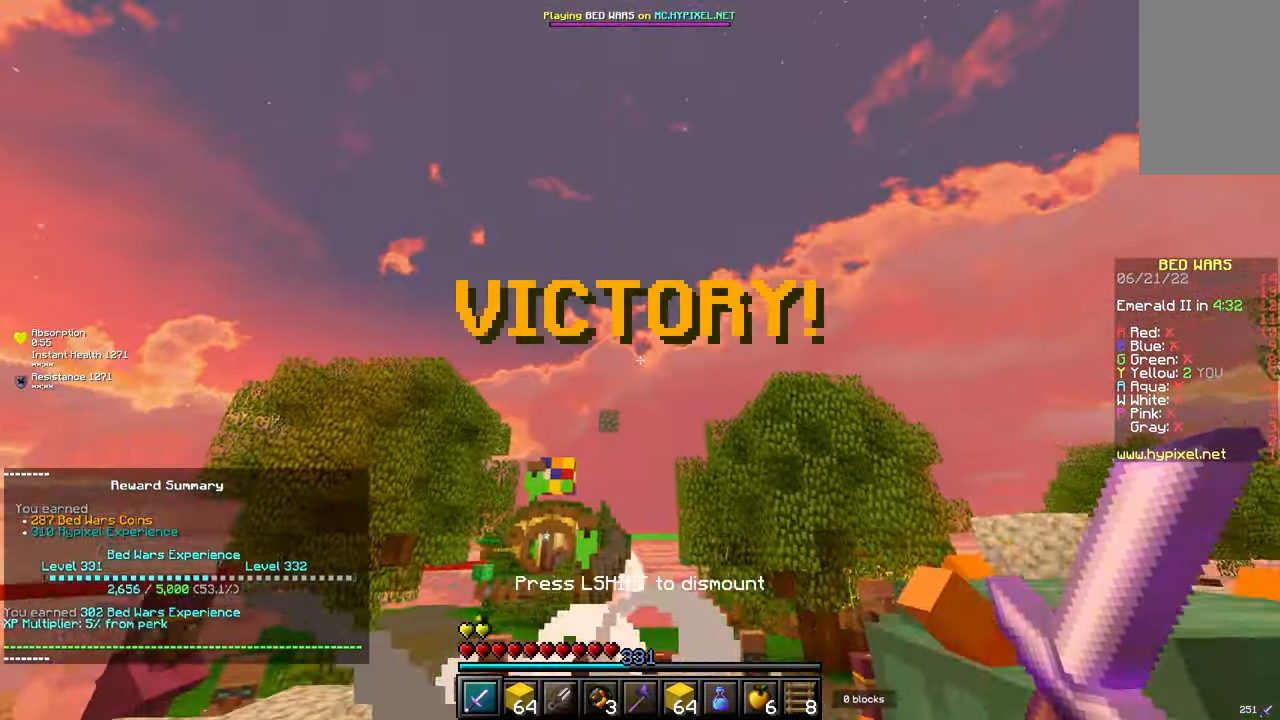
{"keys": ["w"], "mouse": [], "events": []}
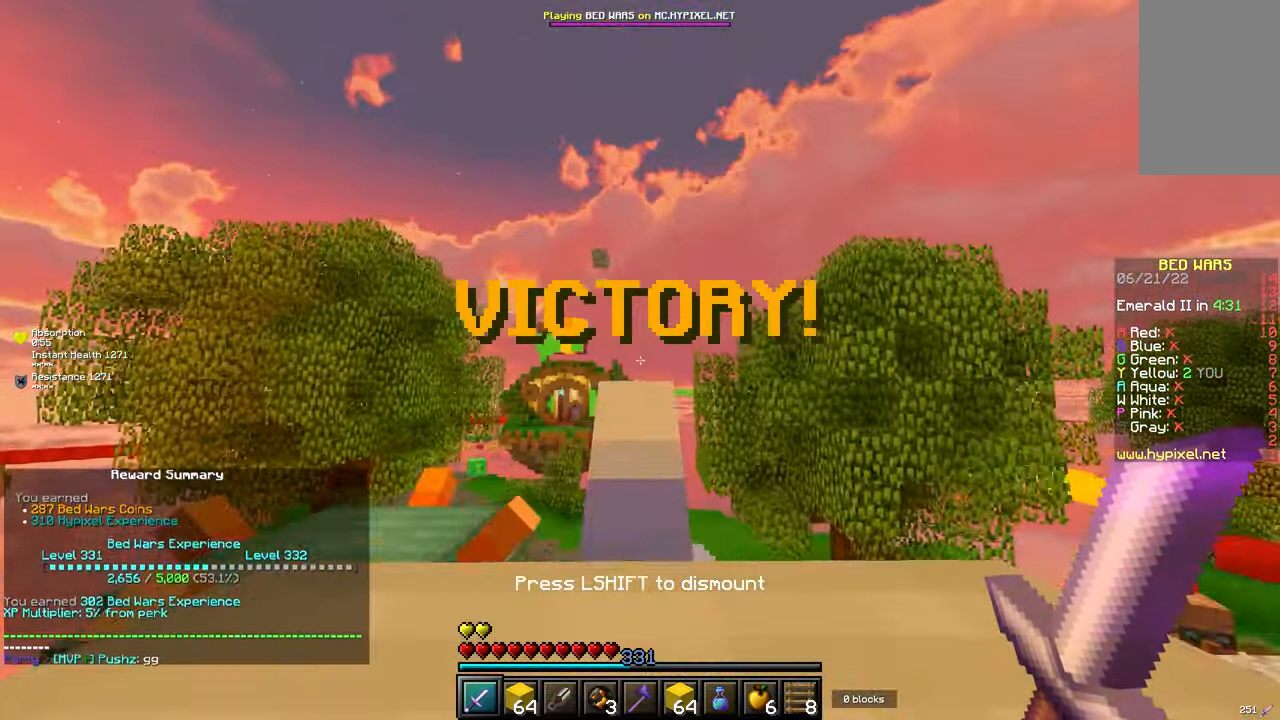
{"keys": ["w"], "mouse": [], "events": []}
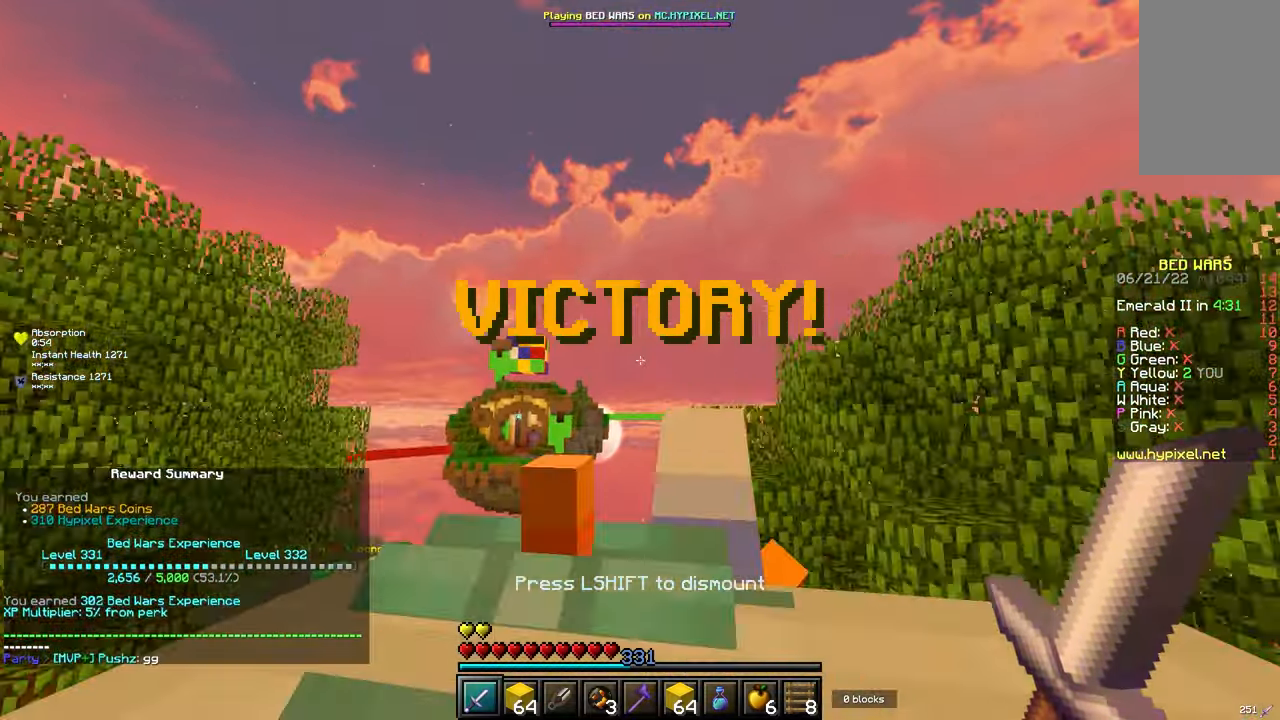
{"keys": [], "mouse": [], "events": [[183, "w", "up"]]}